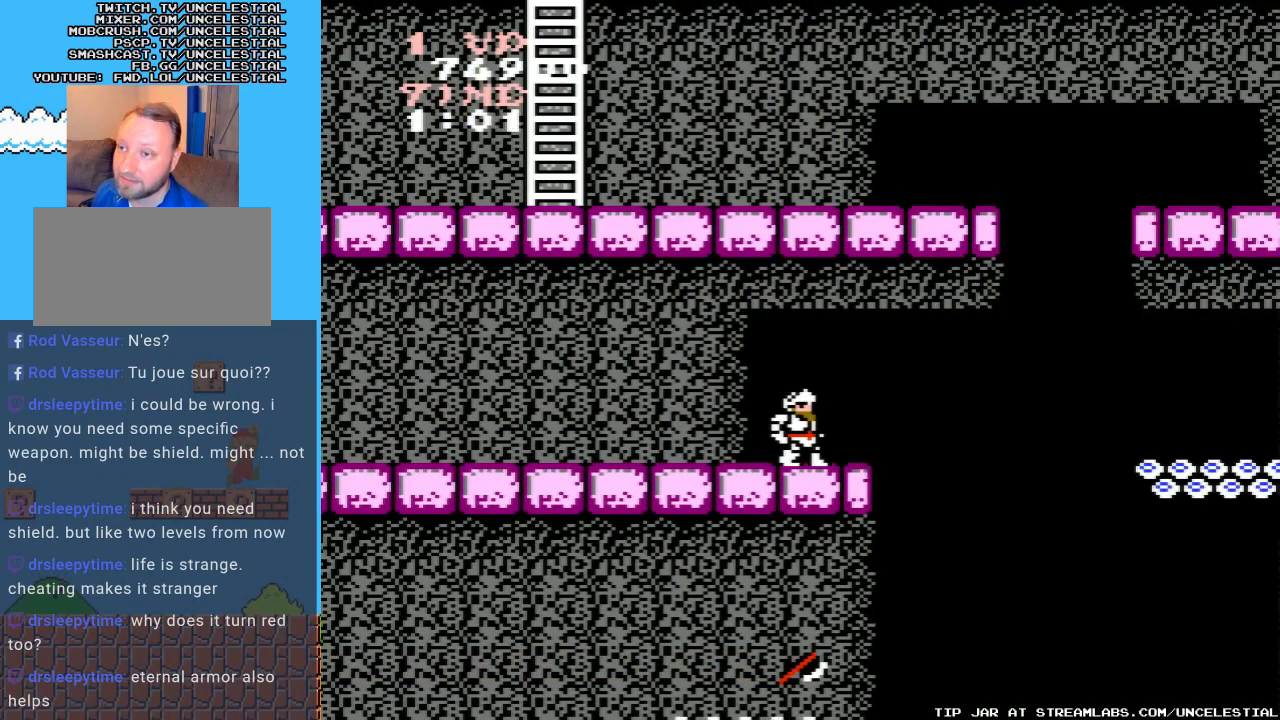
Gameplay with a controller (Nintendo layout); each line is a JSON object with the inputs held at the frame after it. "events" lists button and stick changes between this image and that frame as [ms after this image, input, new state], when the widget could be followed in between. Not read: L3 R3.
{"buttons": [], "events": []}
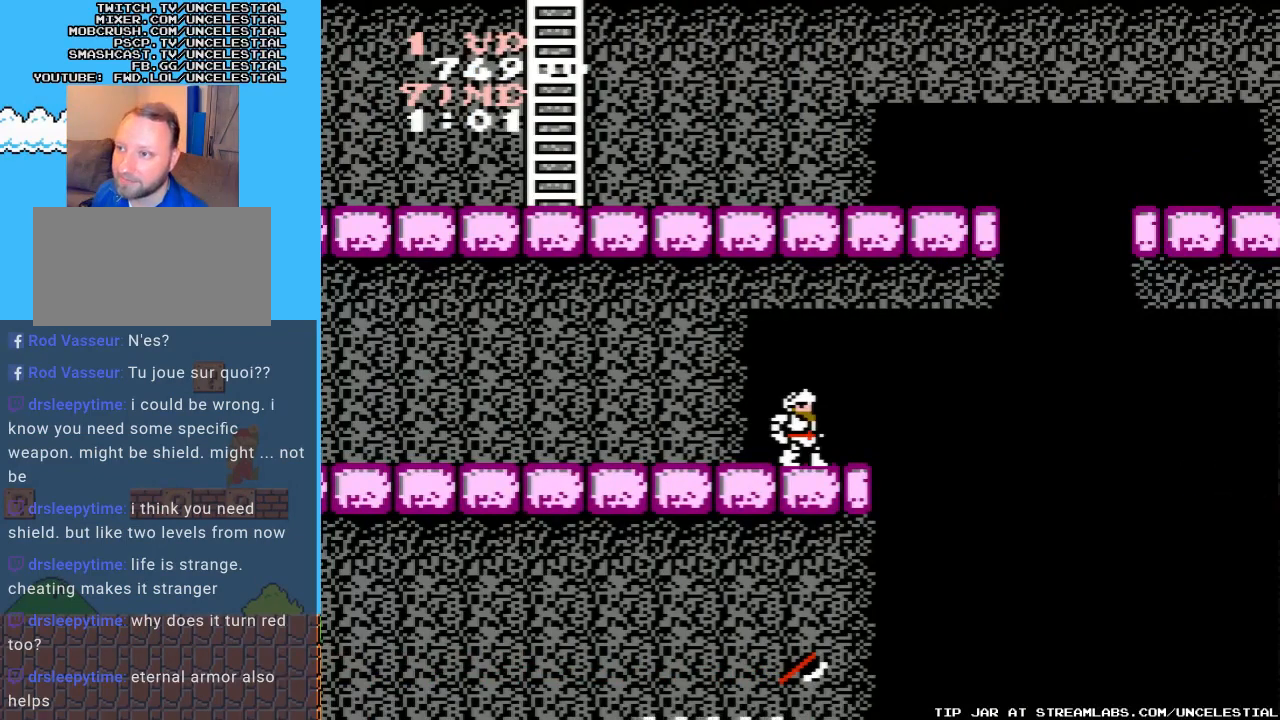
{"buttons": [], "events": []}
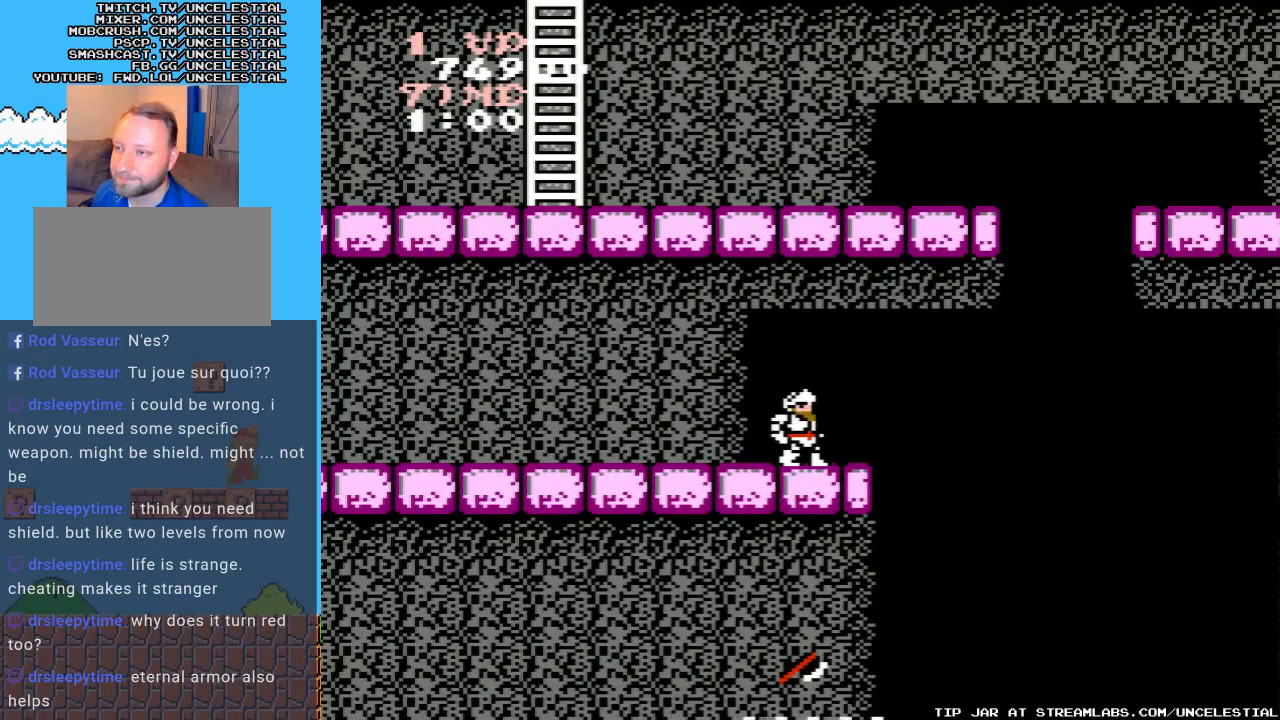
{"buttons": [], "events": [[400, "DPAD_RIGHT", "down"], [500, "DPAD_RIGHT", "up"]]}
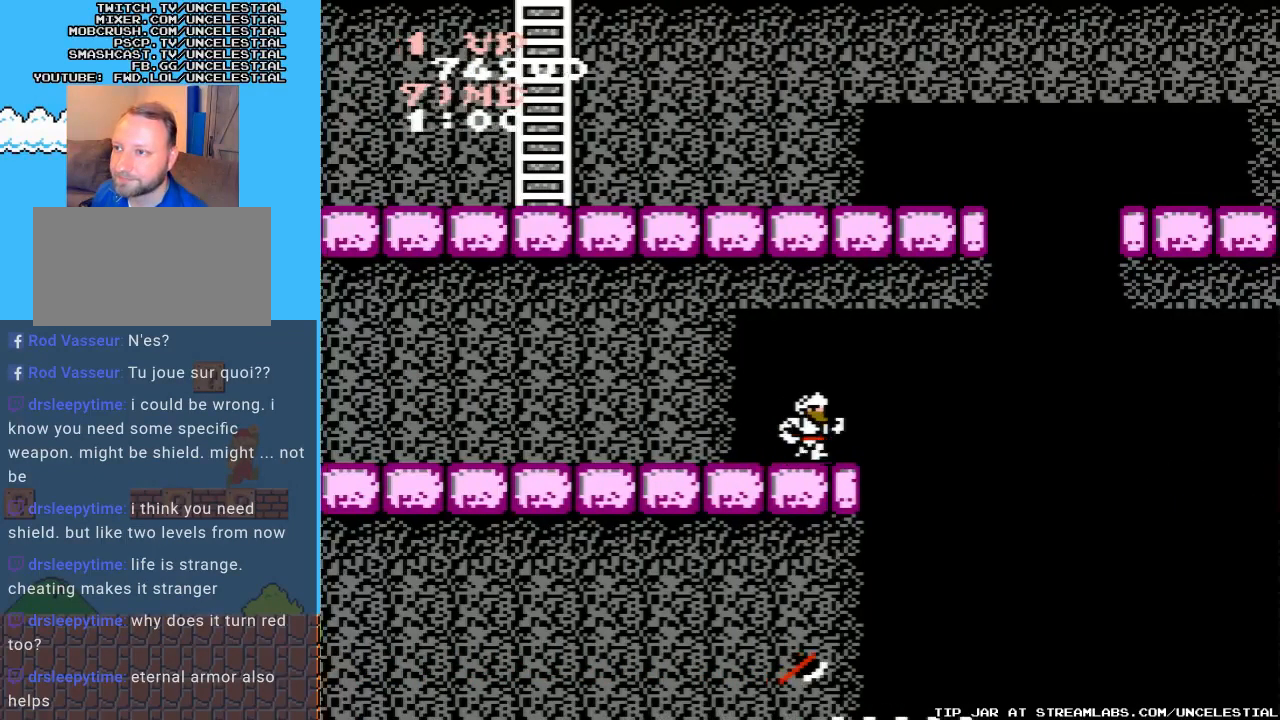
{"buttons": [], "events": []}
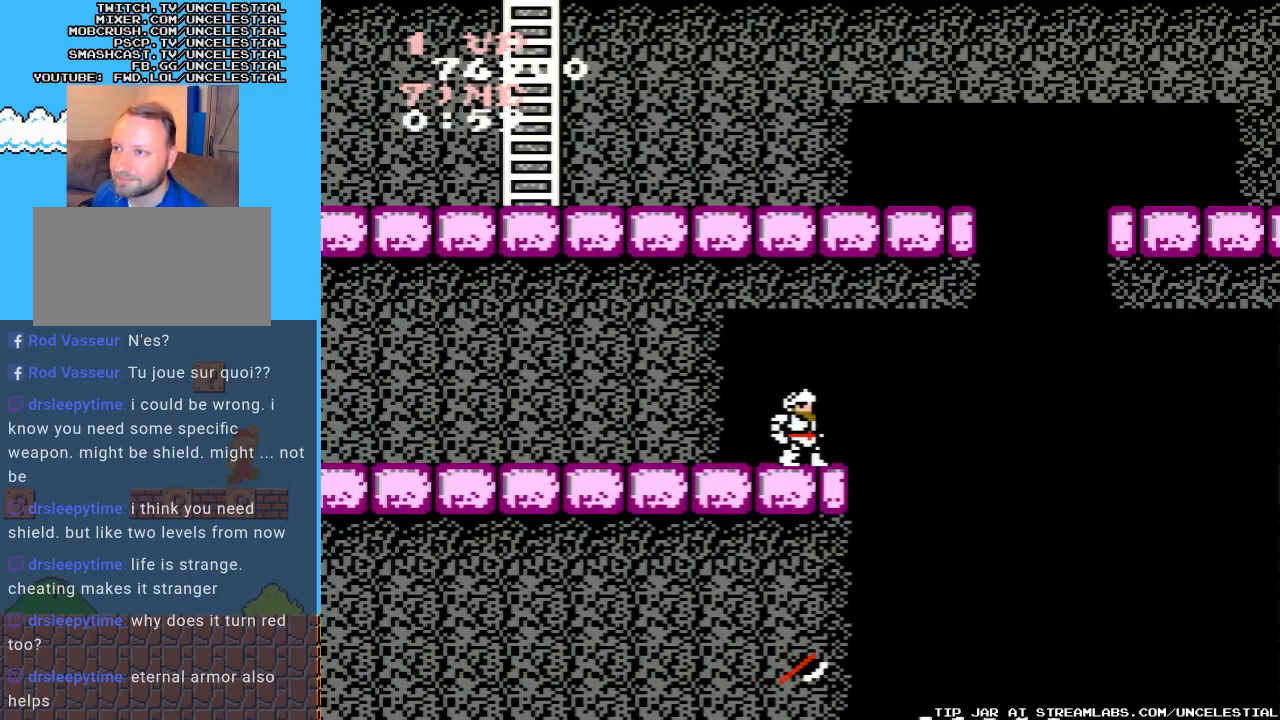
{"buttons": [], "events": []}
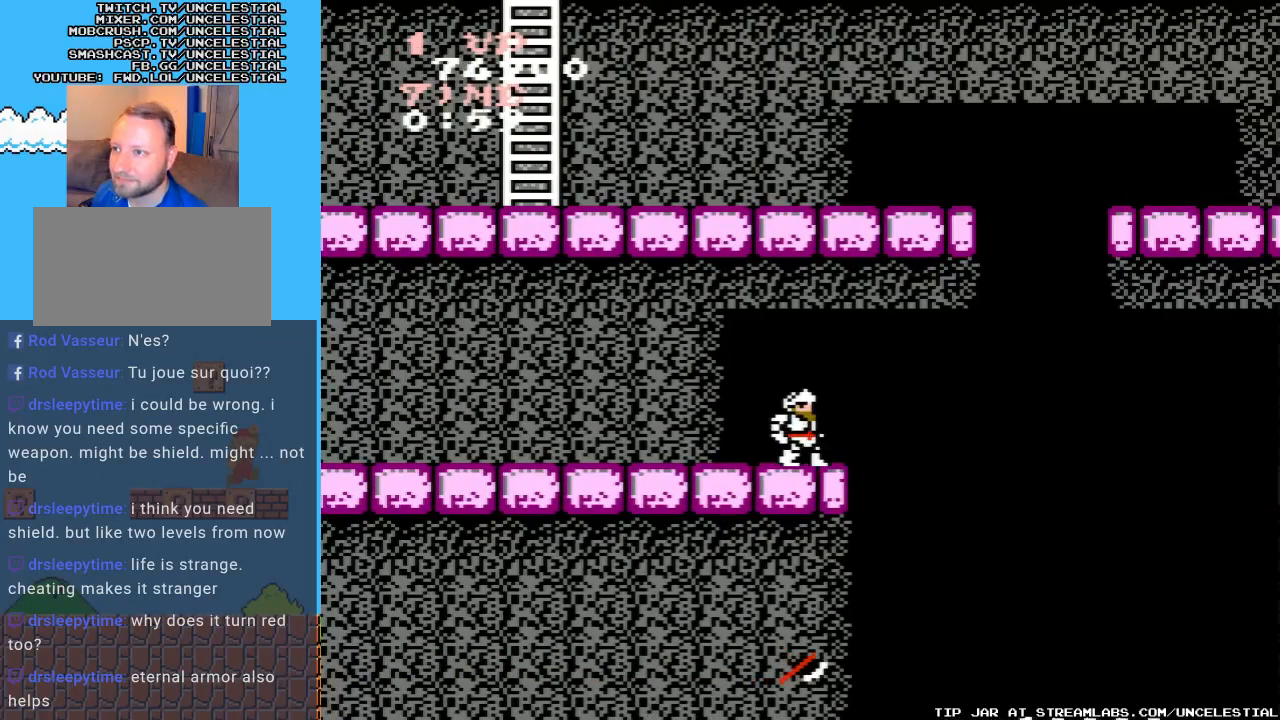
{"buttons": [], "events": []}
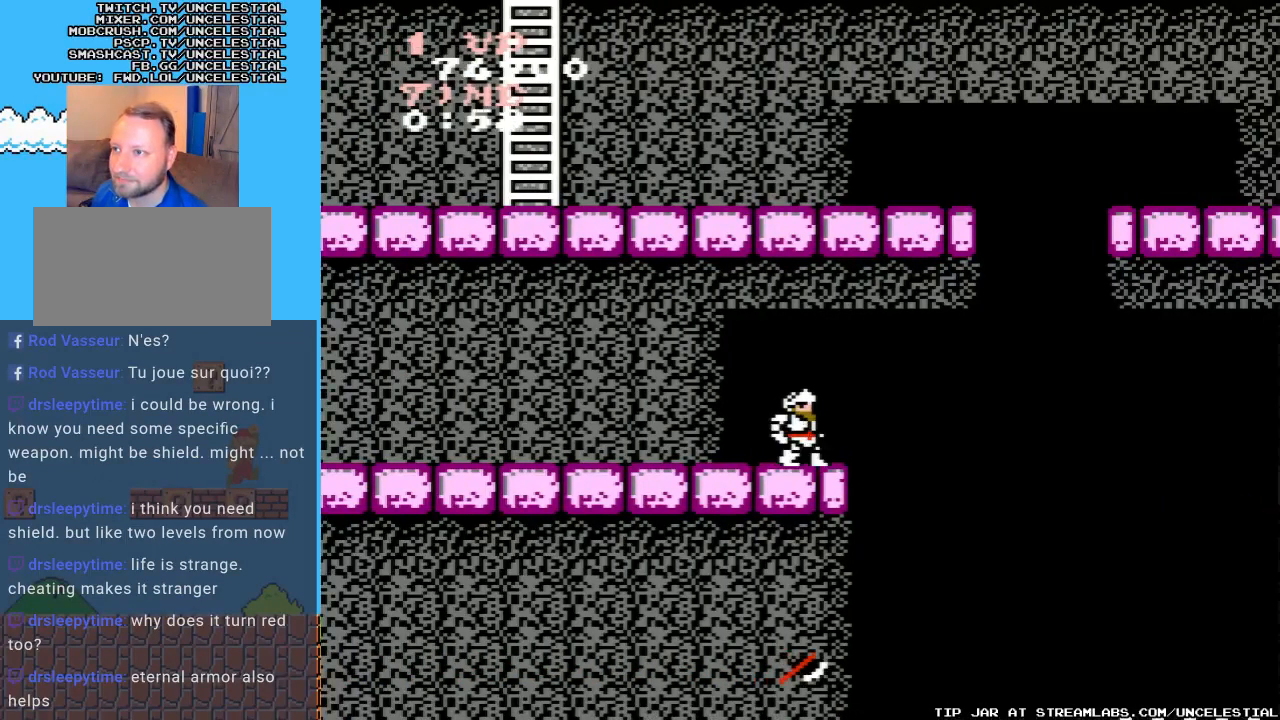
{"buttons": [], "events": []}
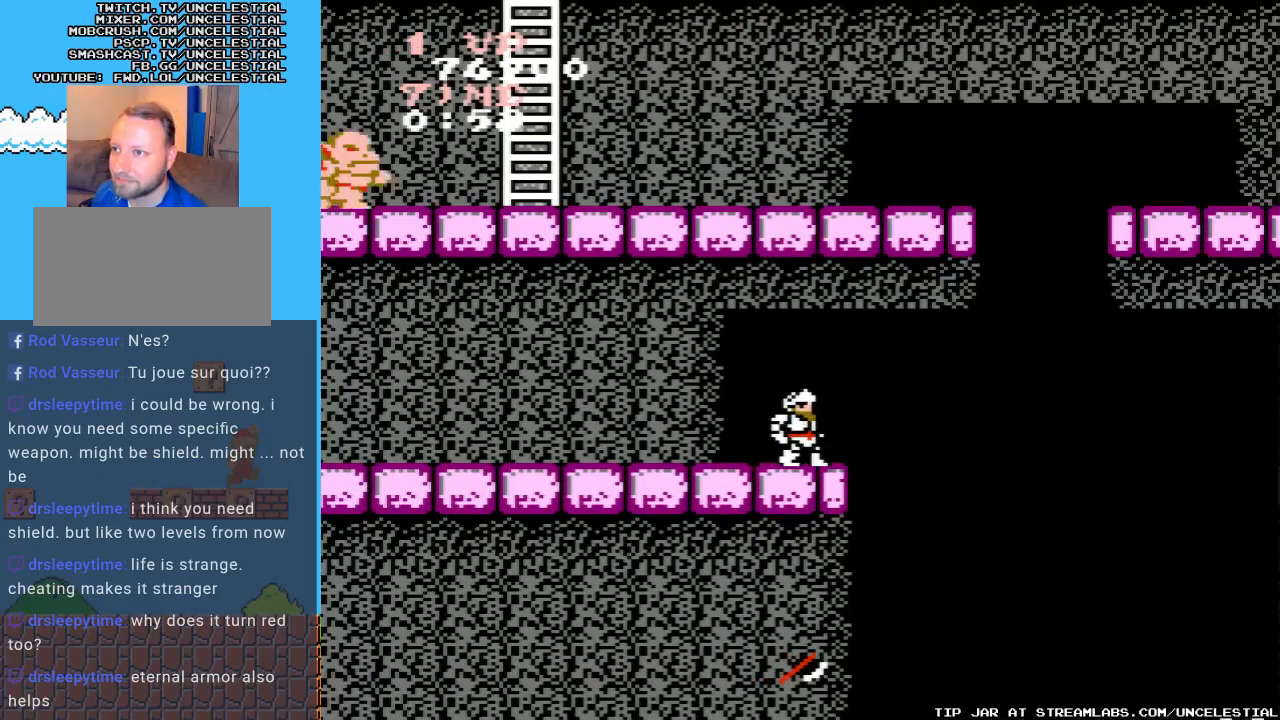
{"buttons": [], "events": []}
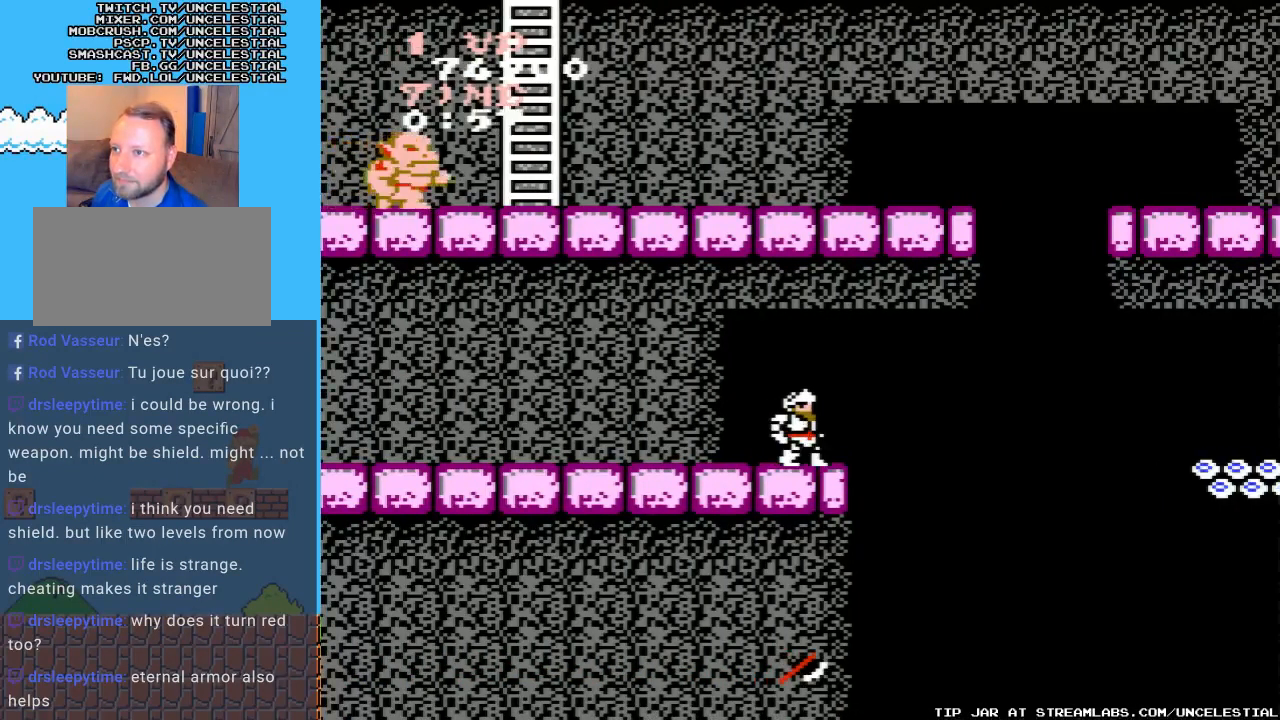
{"buttons": [], "events": []}
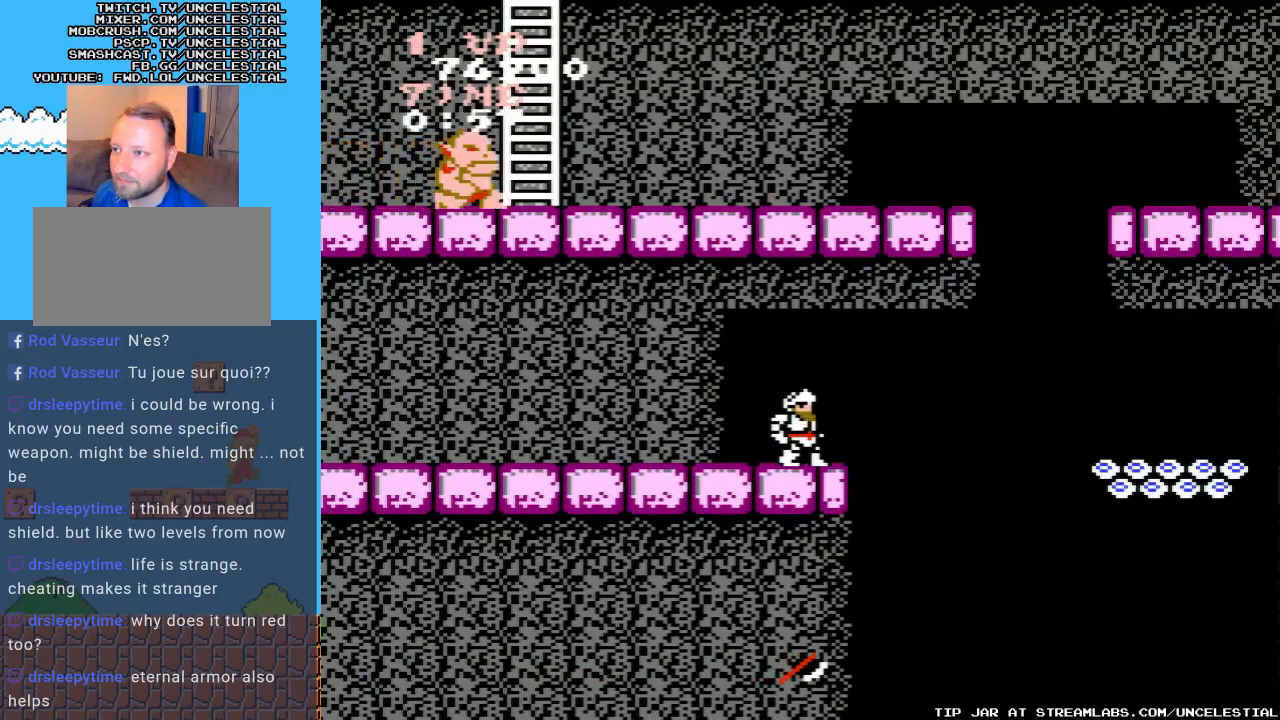
{"buttons": ["A", "DPAD_RIGHT"], "events": [[67, "DPAD_RIGHT", "down"], [100, "A", "down"]]}
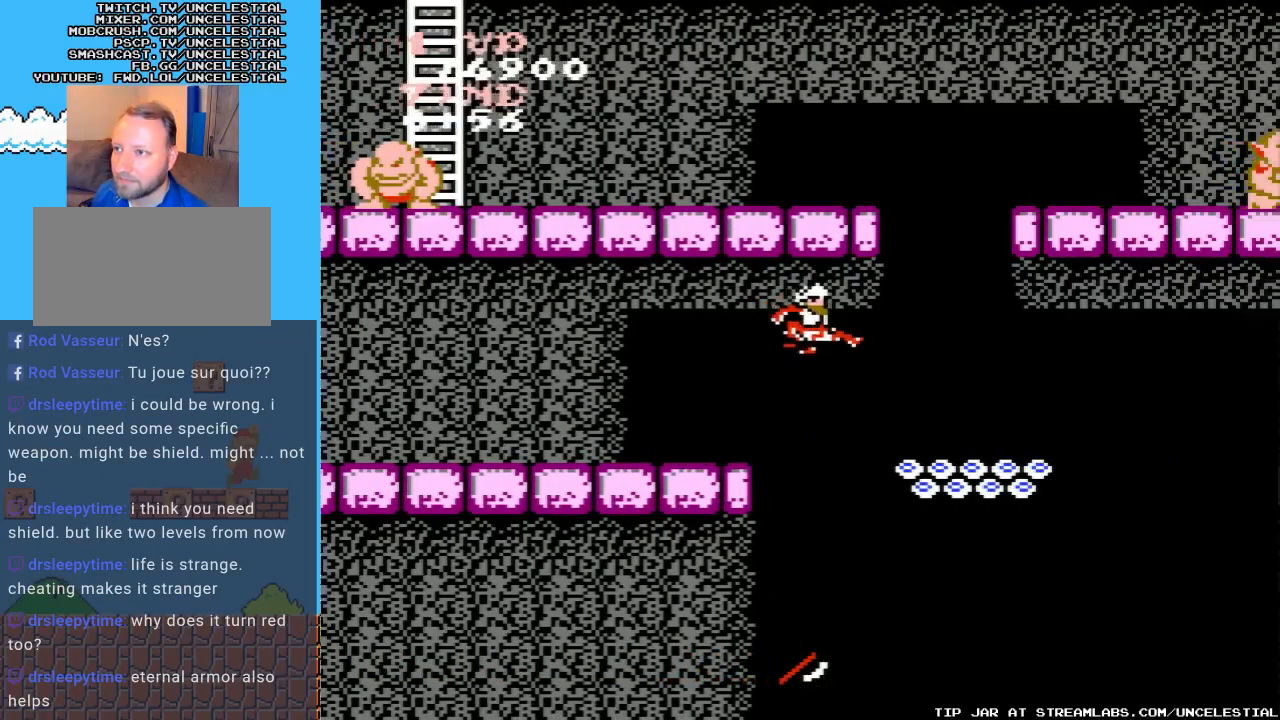
{"buttons": [], "events": [[67, "A", "up"], [367, "DPAD_RIGHT", "up"]]}
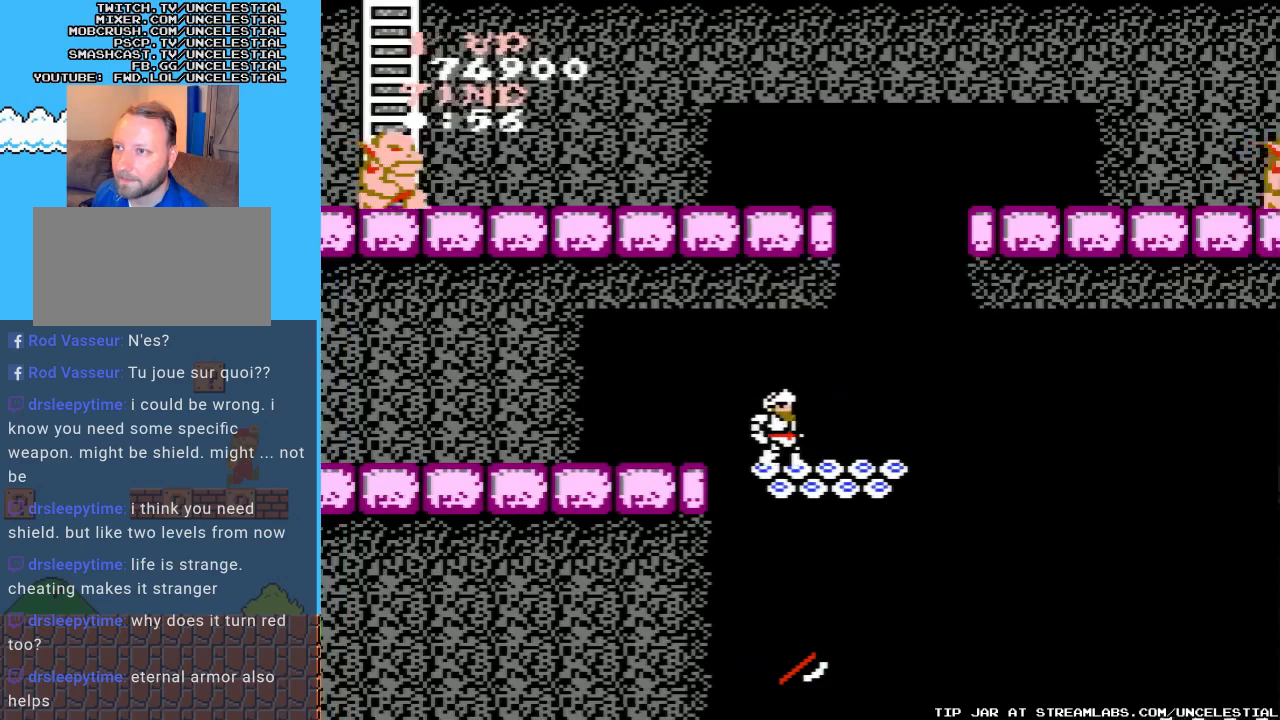
{"buttons": [], "events": [[333, "DPAD_RIGHT", "down"], [467, "DPAD_RIGHT", "up"]]}
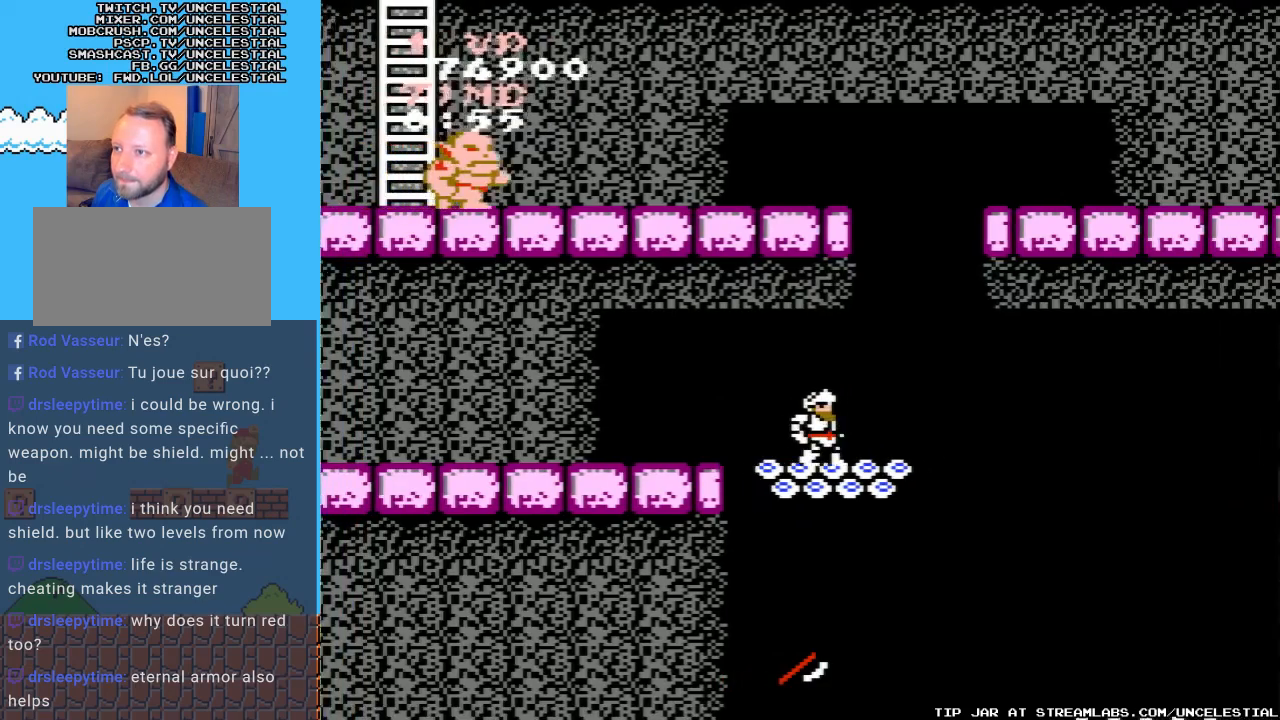
{"buttons": [], "events": []}
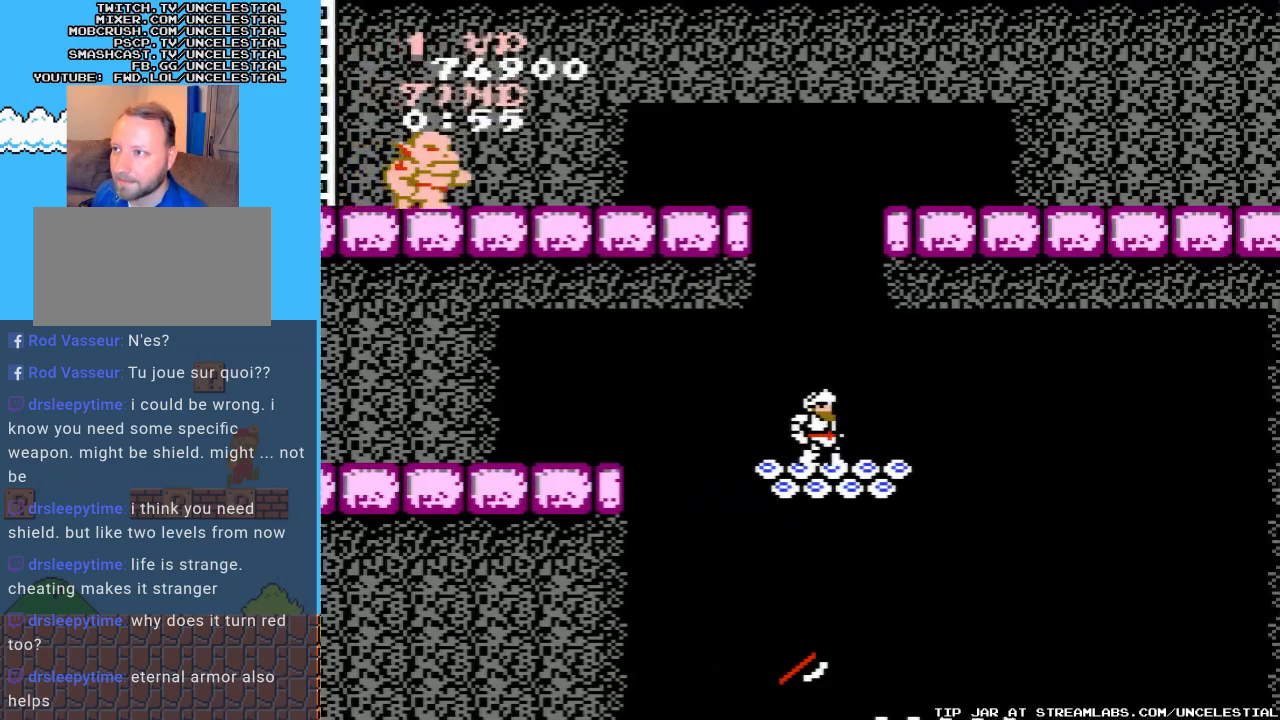
{"buttons": [], "events": [[333, "B", "down"], [467, "B", "up"]]}
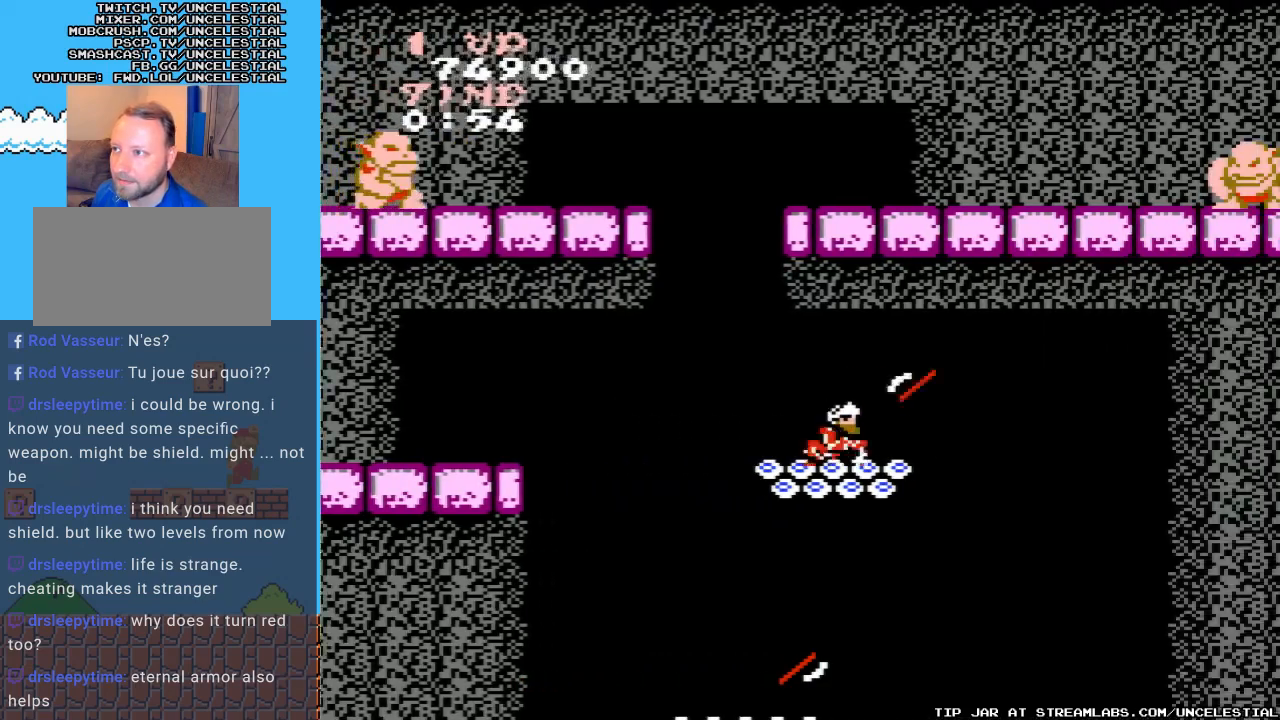
{"buttons": [], "events": [[100, "B", "down"], [200, "B", "up"], [400, "B", "down"], [500, "B", "up"]]}
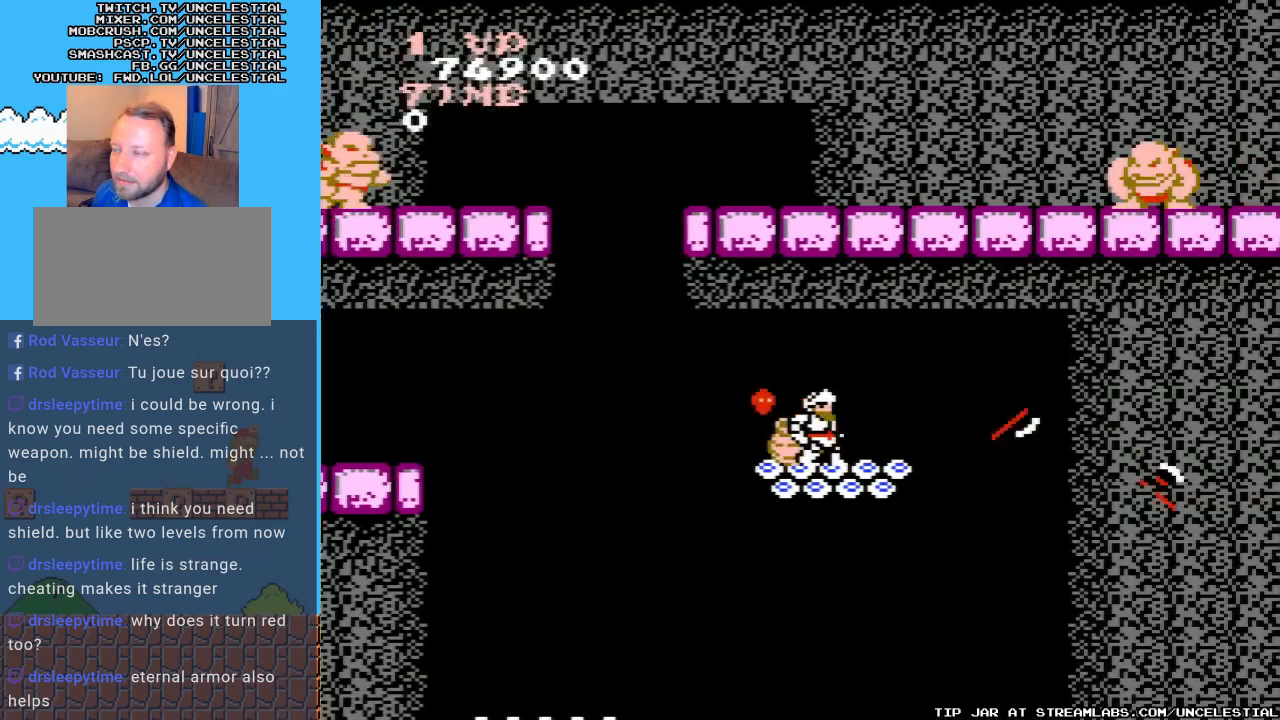
{"buttons": [], "events": [[200, "B", "down"], [333, "B", "up"]]}
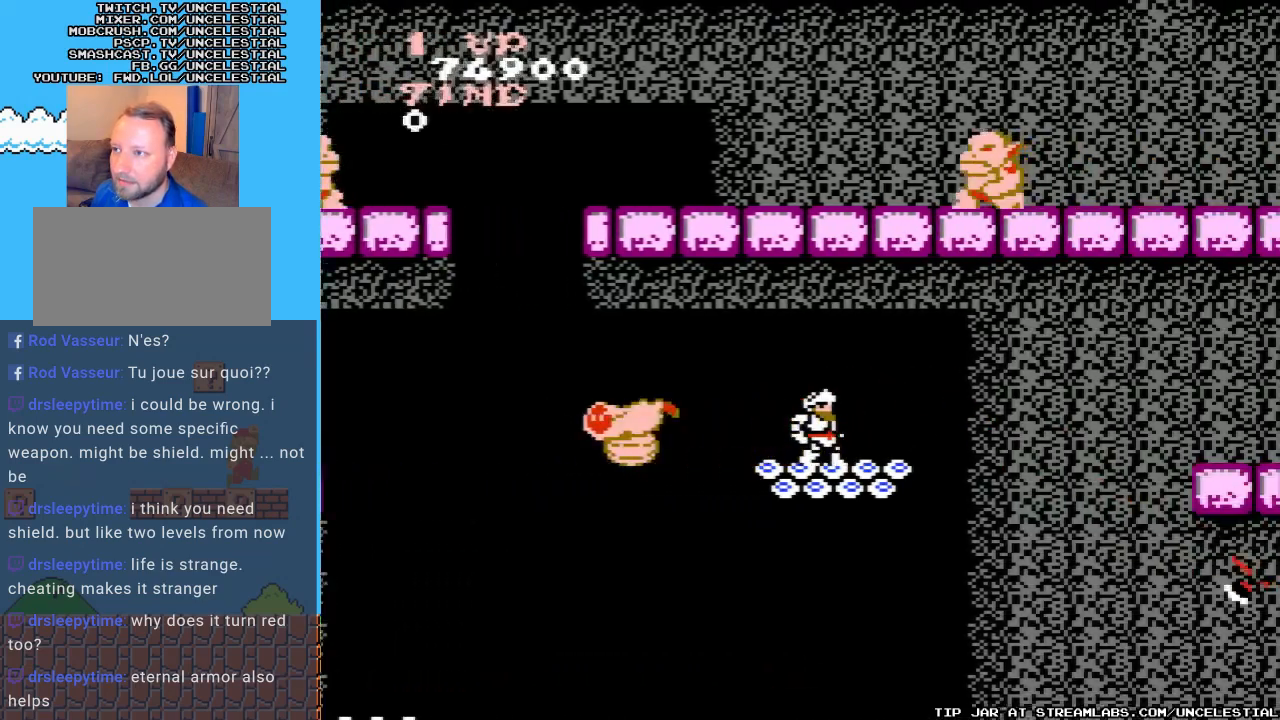
{"buttons": ["B"], "events": [[133, "B", "down"], [267, "B", "up"], [467, "B", "down"]]}
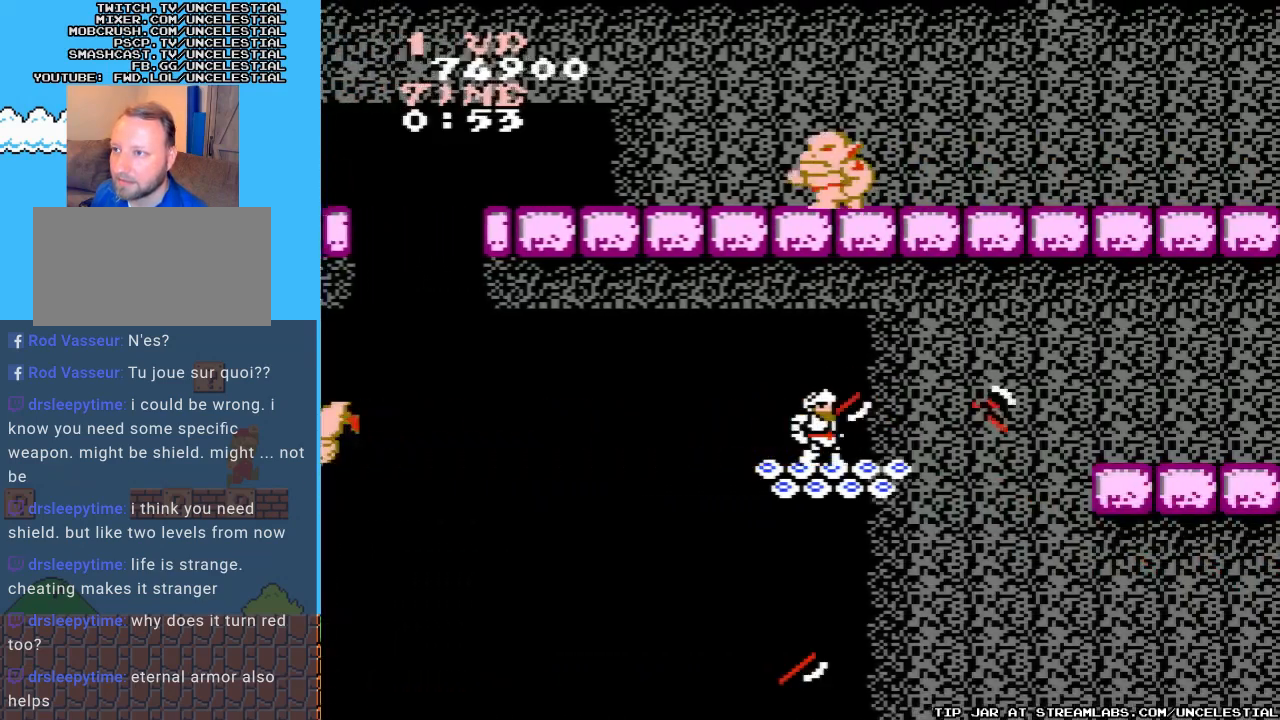
{"buttons": [], "events": [[100, "B", "up"]]}
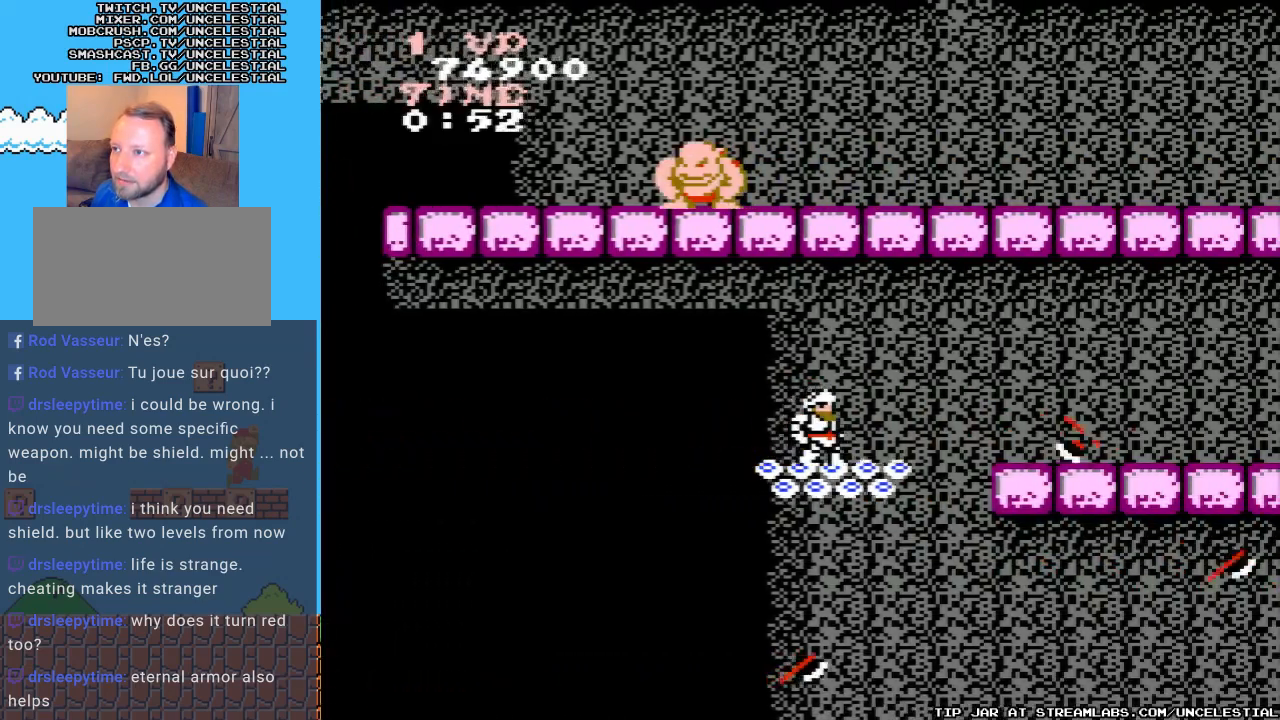
{"buttons": ["A", "DPAD_RIGHT"], "events": [[67, "DPAD_RIGHT", "down"], [267, "A", "down"]]}
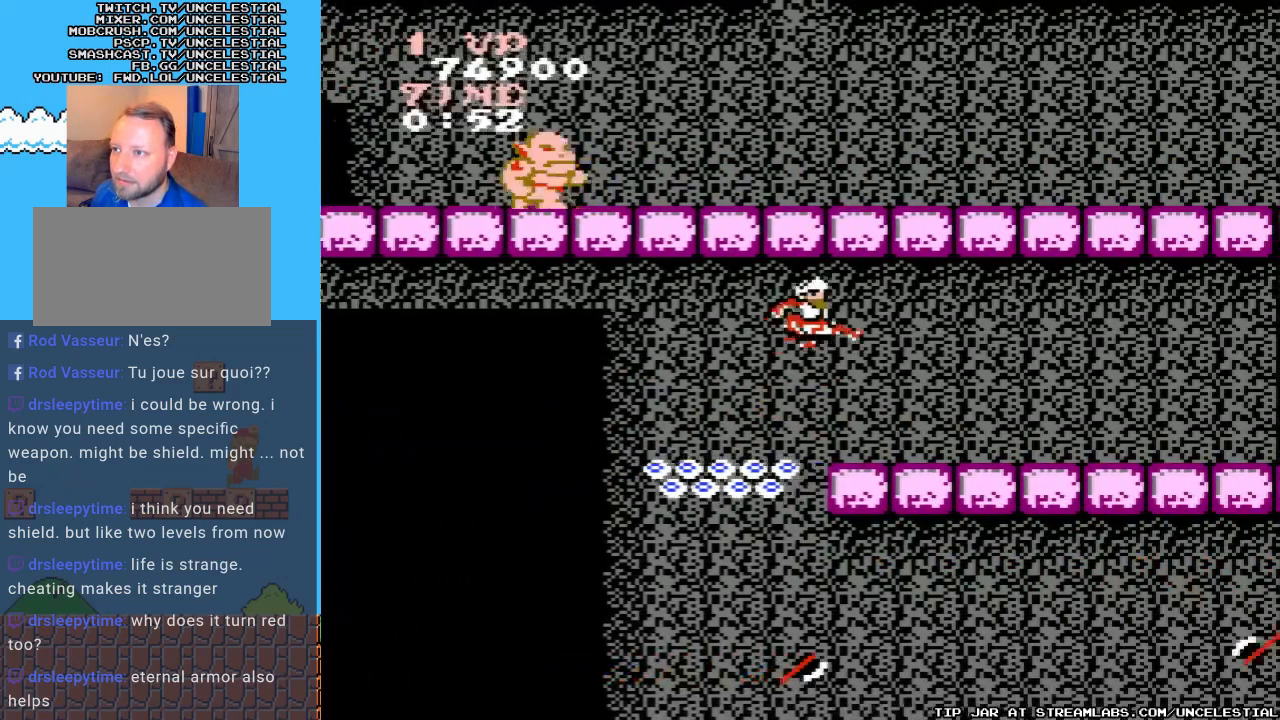
{"buttons": ["DPAD_RIGHT"], "events": [[33, "A", "up"]]}
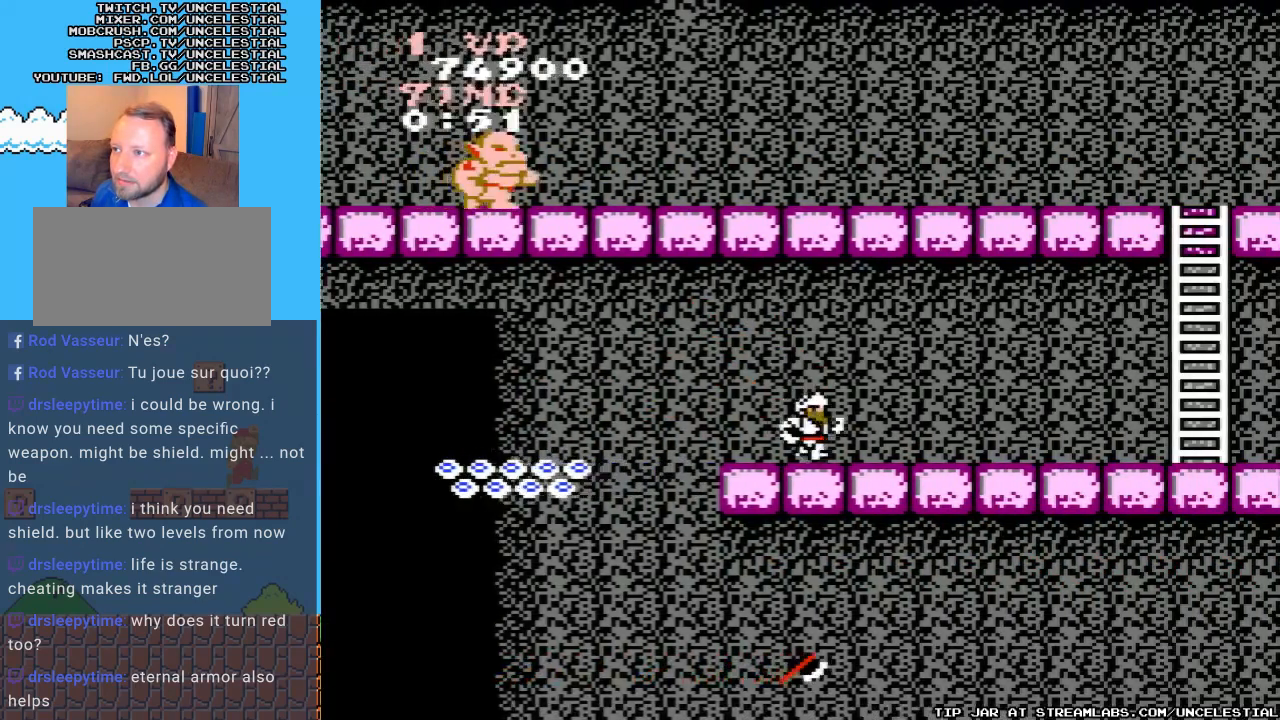
{"buttons": ["DPAD_RIGHT"], "events": []}
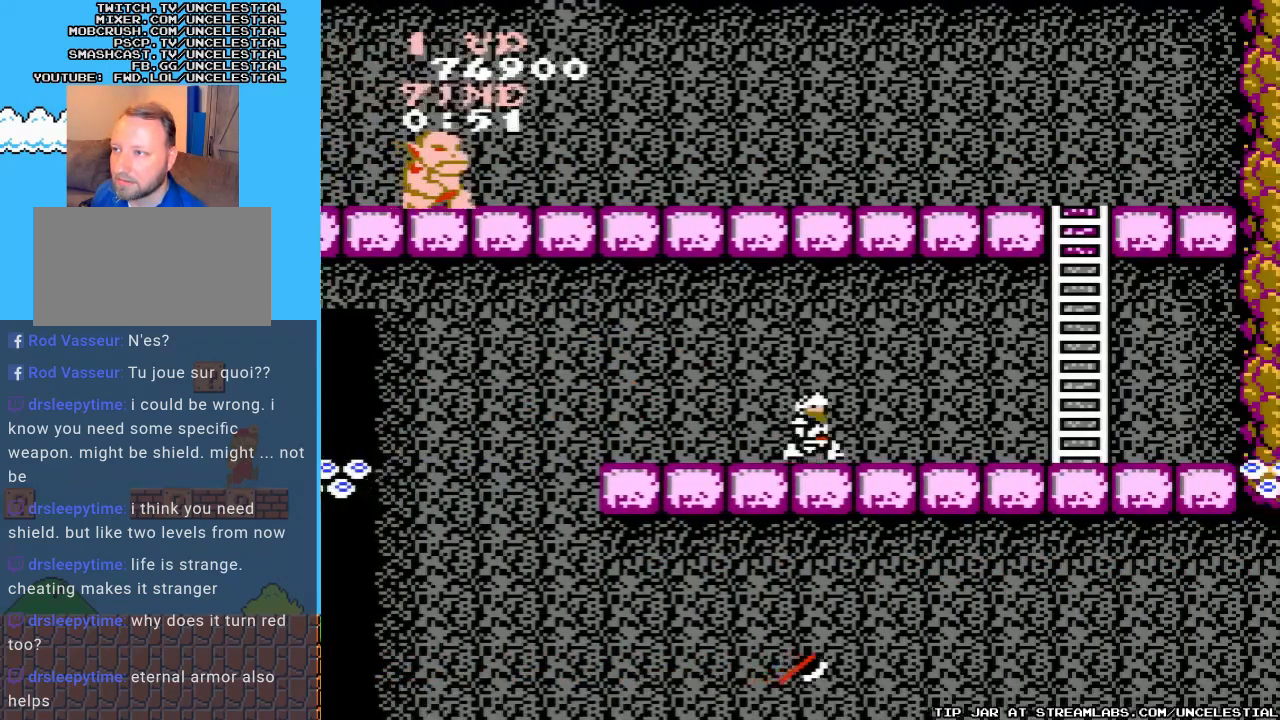
{"buttons": ["DPAD_RIGHT"], "events": []}
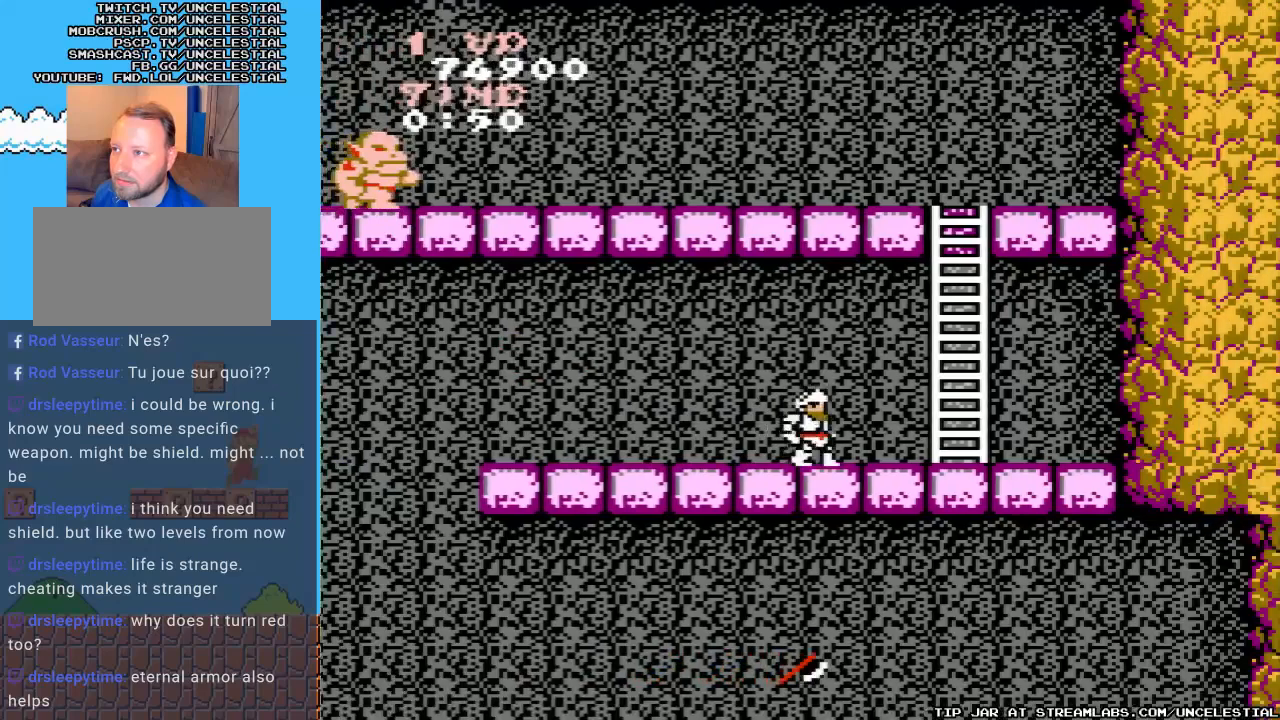
{"buttons": ["DPAD_RIGHT"], "events": []}
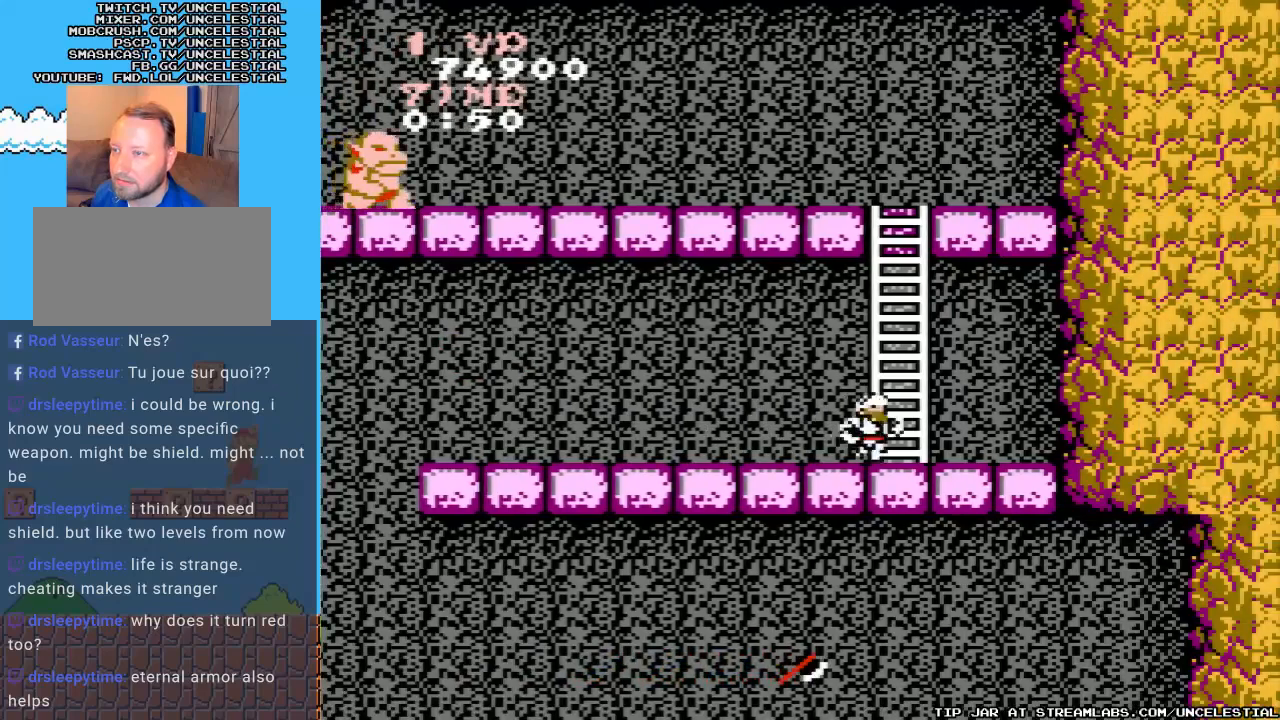
{"buttons": ["DPAD_UP"], "events": [[133, "DPAD_UP", "down"], [167, "DPAD_RIGHT", "up"]]}
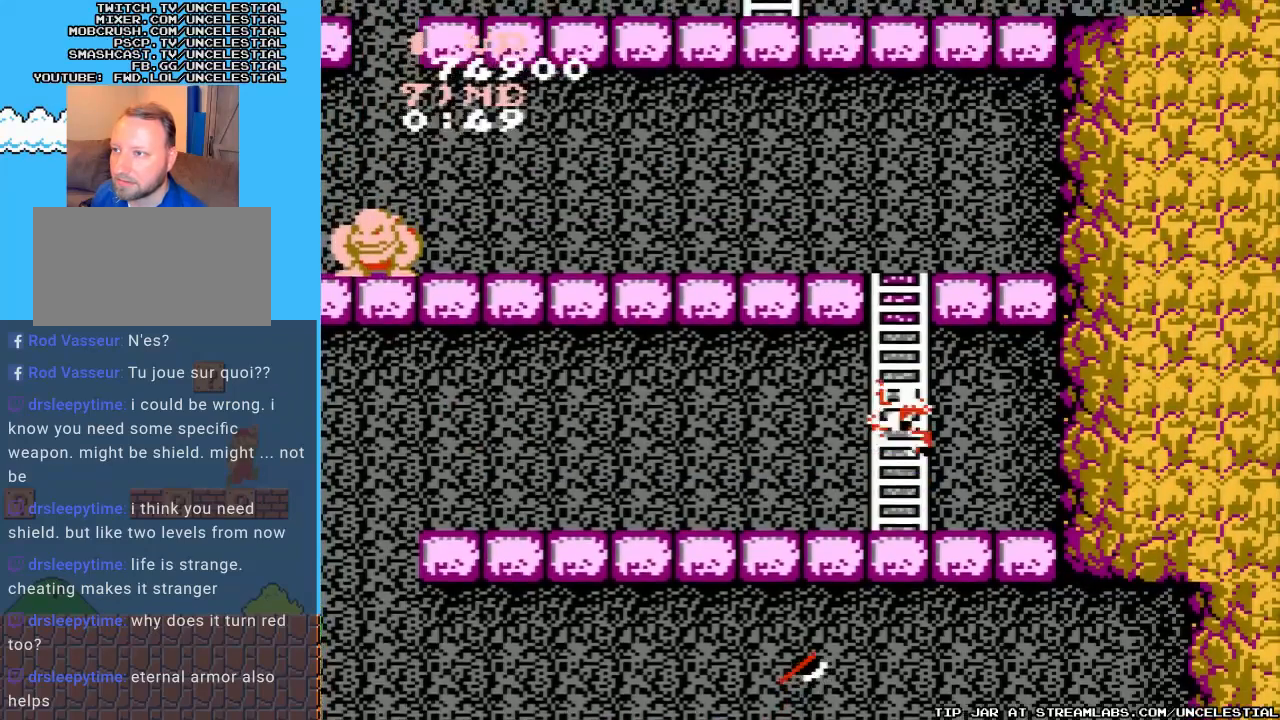
{"buttons": ["DPAD_UP"], "events": []}
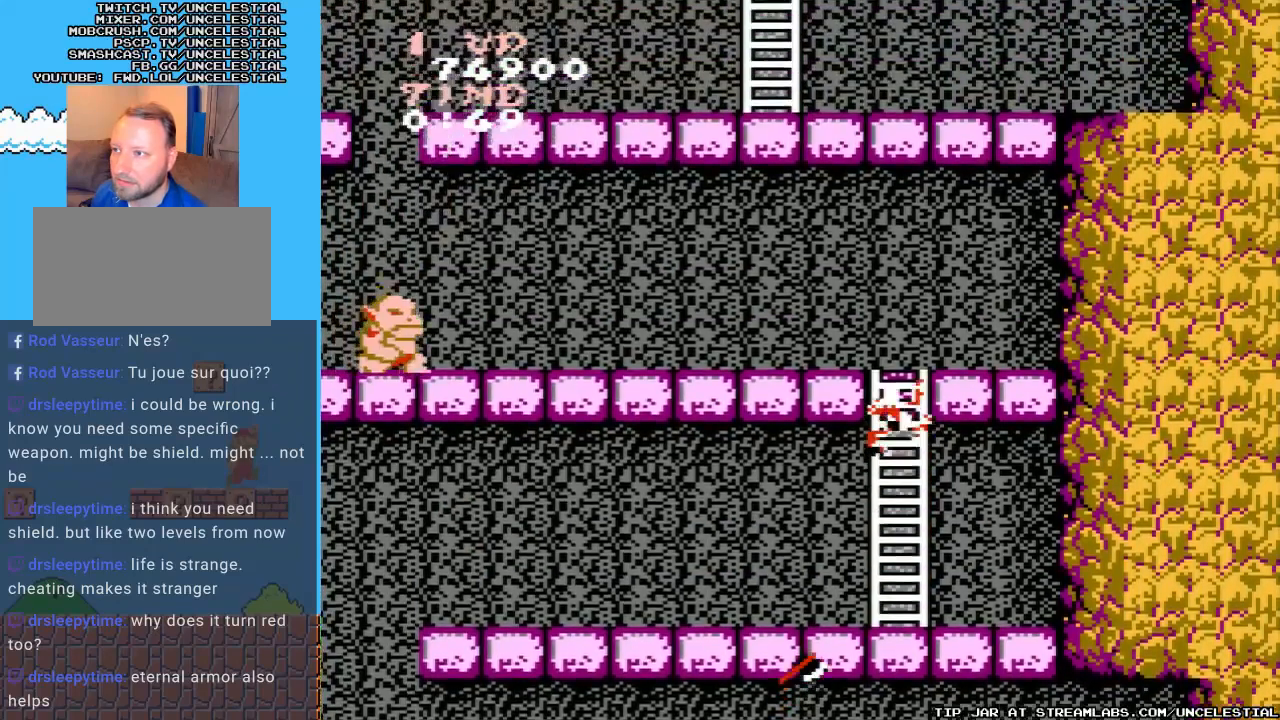
{"buttons": ["DPAD_UP"], "events": []}
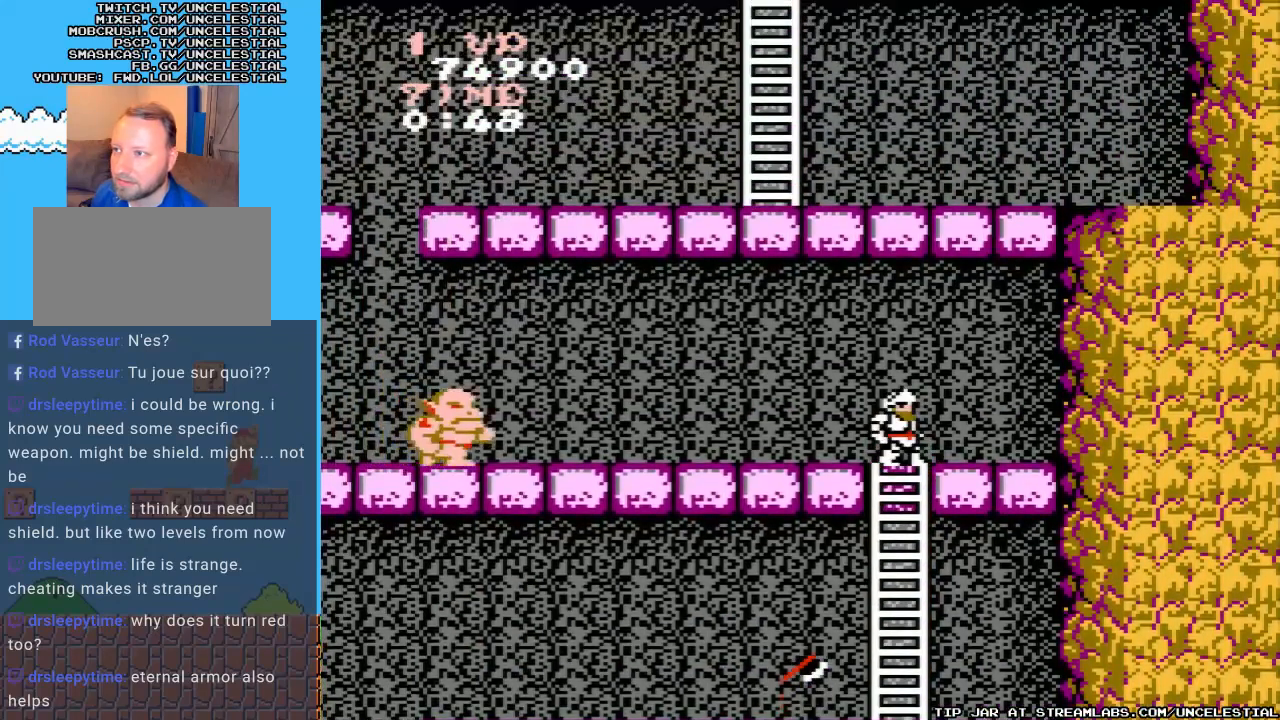
{"buttons": ["B"], "events": [[200, "DPAD_LEFT", "down"], [233, "DPAD_UP", "up"], [300, "B", "down"], [367, "DPAD_LEFT", "up"], [400, "B", "up"], [467, "B", "down"]]}
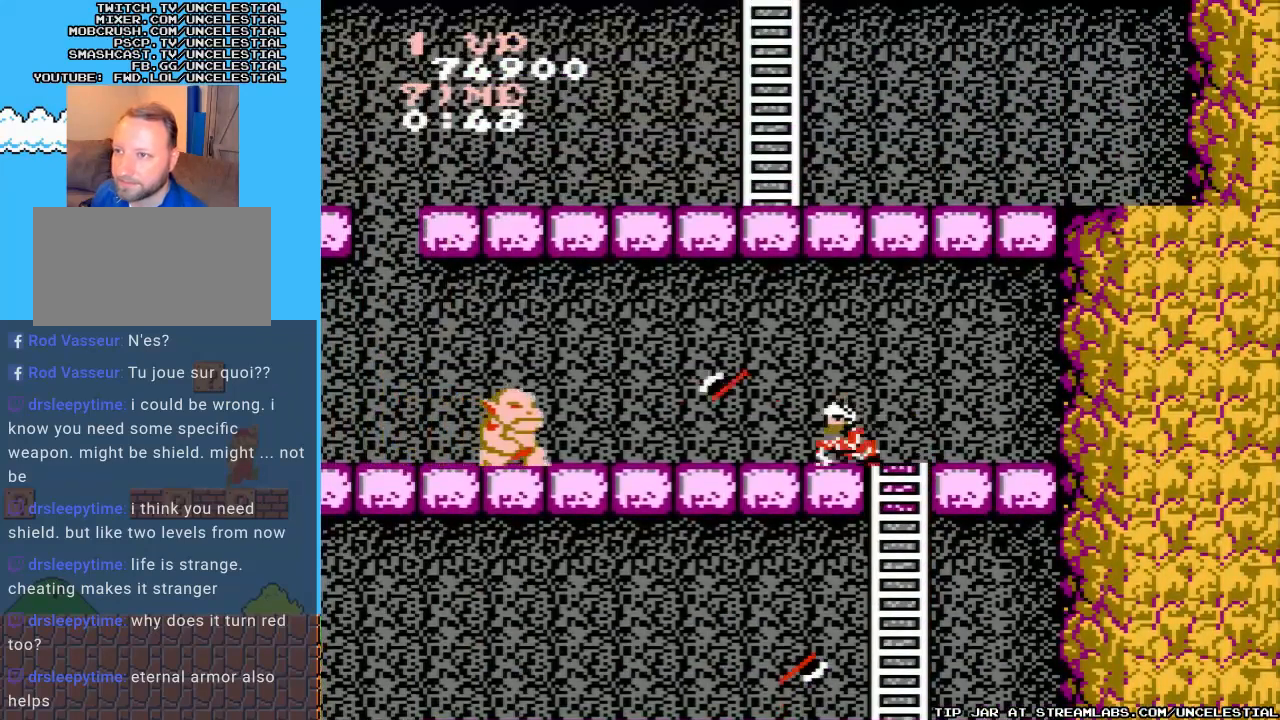
{"buttons": [], "events": [[100, "B", "up"], [200, "B", "down"], [300, "B", "up"], [400, "B", "down"], [500, "B", "up"]]}
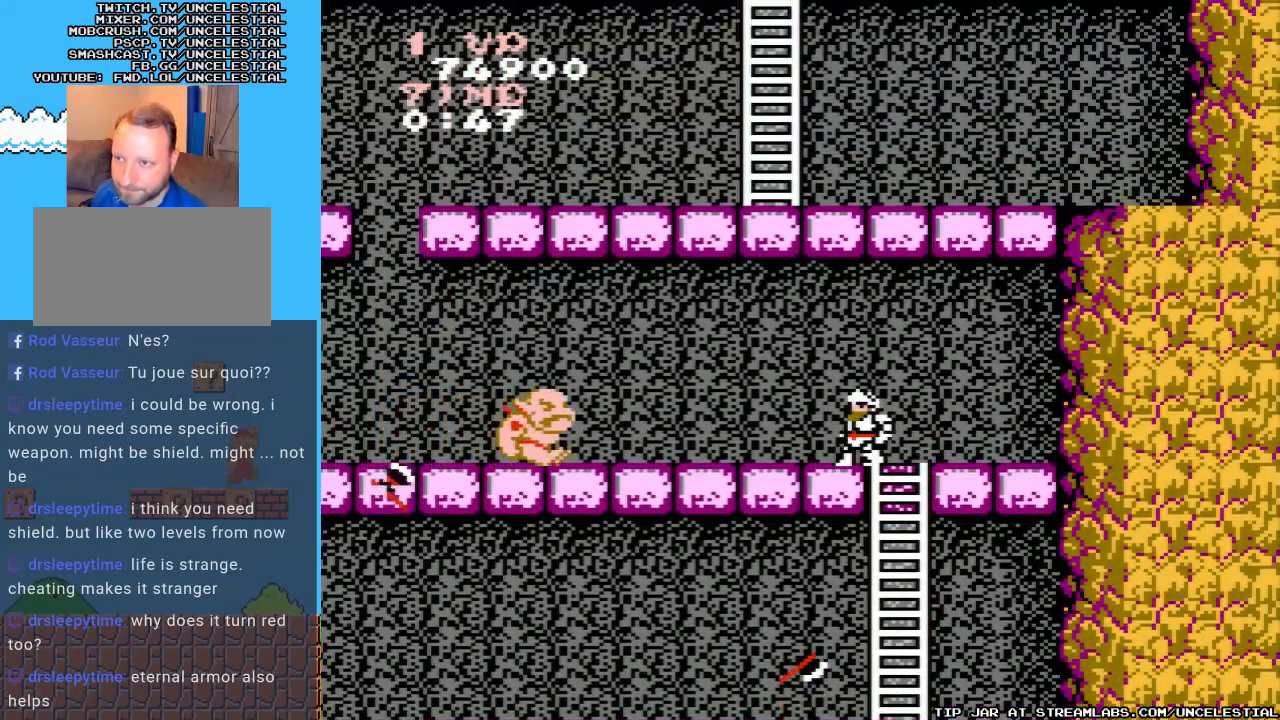
{"buttons": ["B"], "events": [[100, "B", "down"], [167, "B", "up"], [267, "B", "down"], [400, "B", "up"], [467, "B", "down"]]}
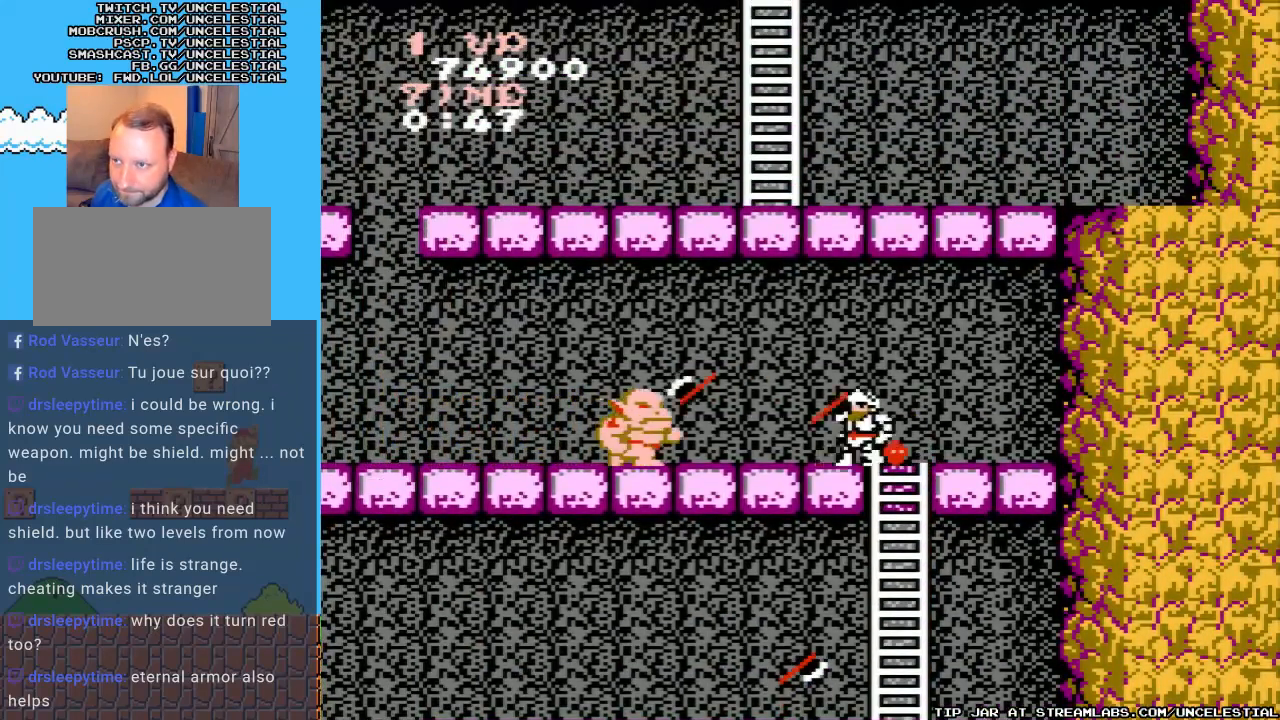
{"buttons": [], "events": [[33, "B", "up"], [133, "B", "down"], [200, "B", "up"], [300, "B", "down"], [367, "B", "up"]]}
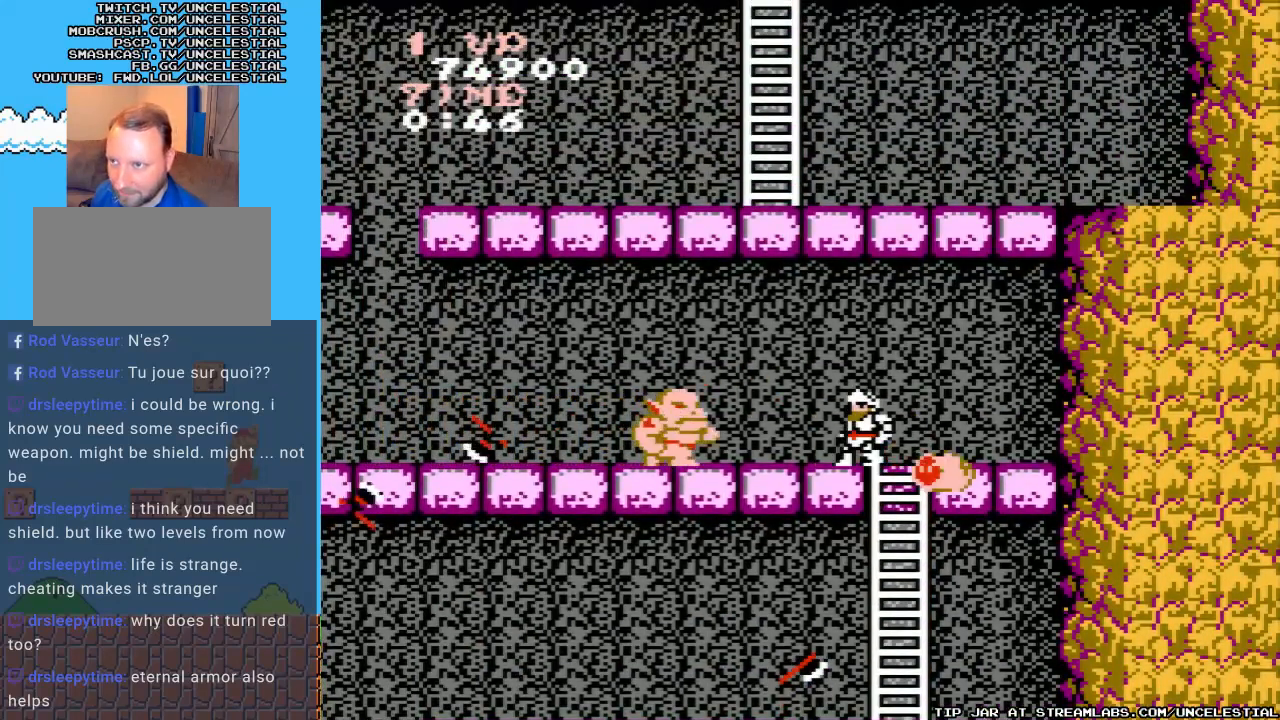
{"buttons": ["A"], "events": [[100, "DPAD_RIGHT", "down"], [400, "A", "down"], [400, "DPAD_RIGHT", "up"]]}